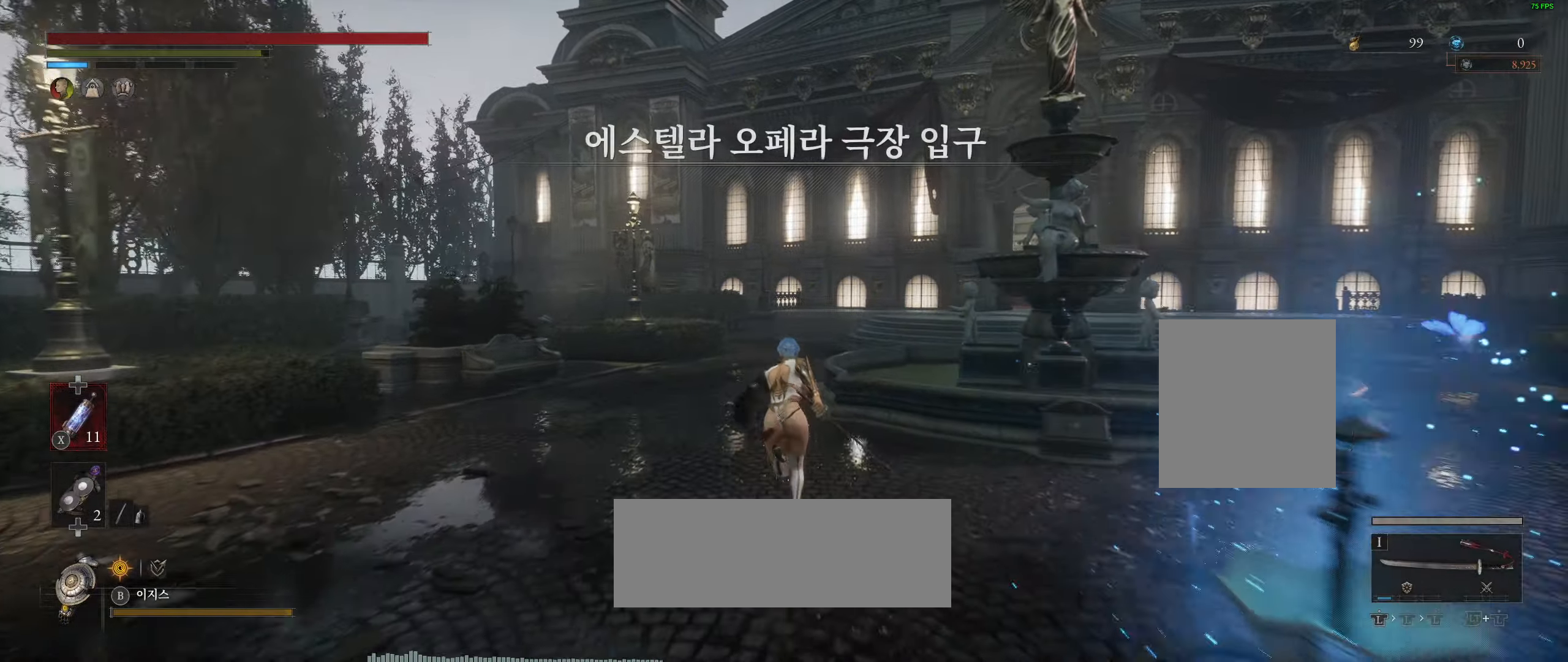
Gameplay with a controller (Xbox layout); each line is a JSON object with the inputs held at the frame after it (dt_ms = milliseconds from this image to that frame). "events" lists button and stick changes between this image and that frame as [ms after this image, input, new state], when the widget could be followed in between. Not read: DPAD_DOWN DPAD_LEFT DPAD_RIGHT DPAD_UP HOME L1 L3 R1 R3 other_buttons right_stick.
{"dt_ms": 500, "buttons": [], "left_stick": "up", "events": []}
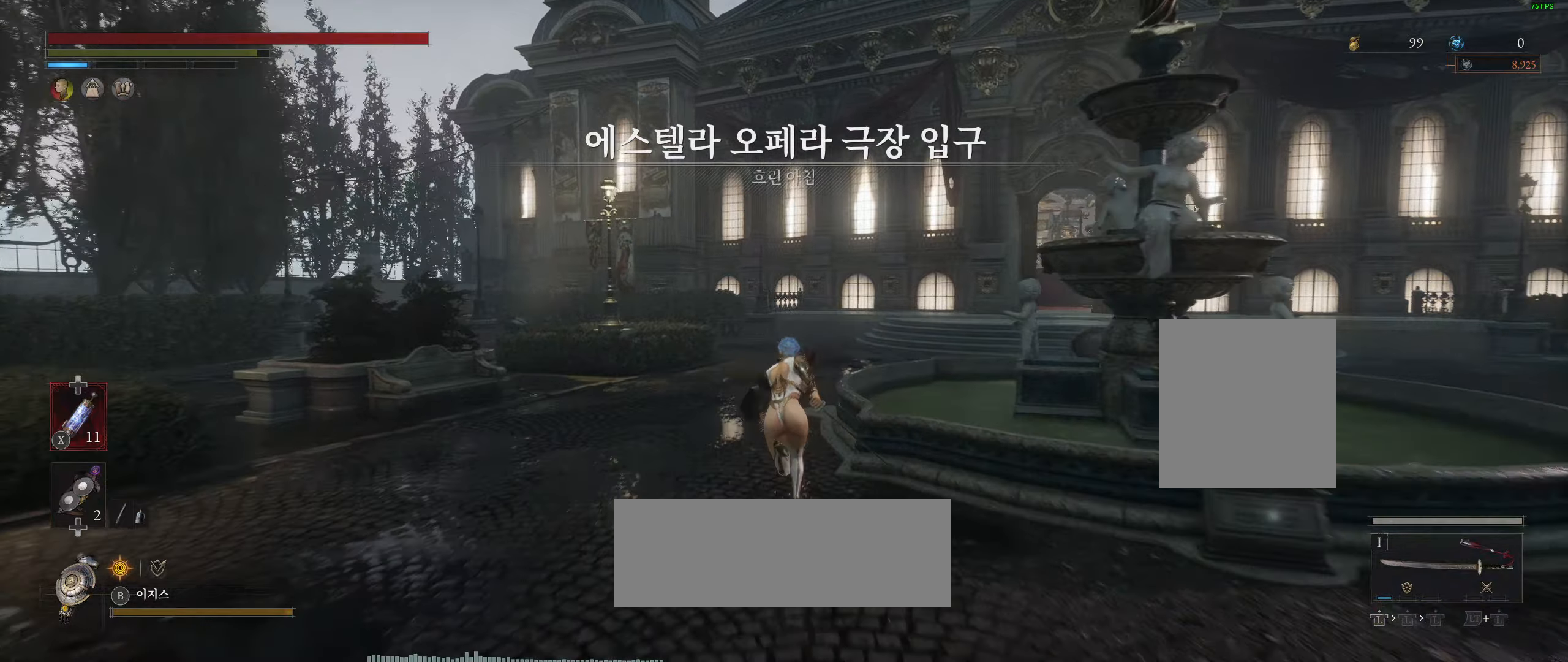
{"dt_ms": 500, "buttons": [], "left_stick": "up", "events": []}
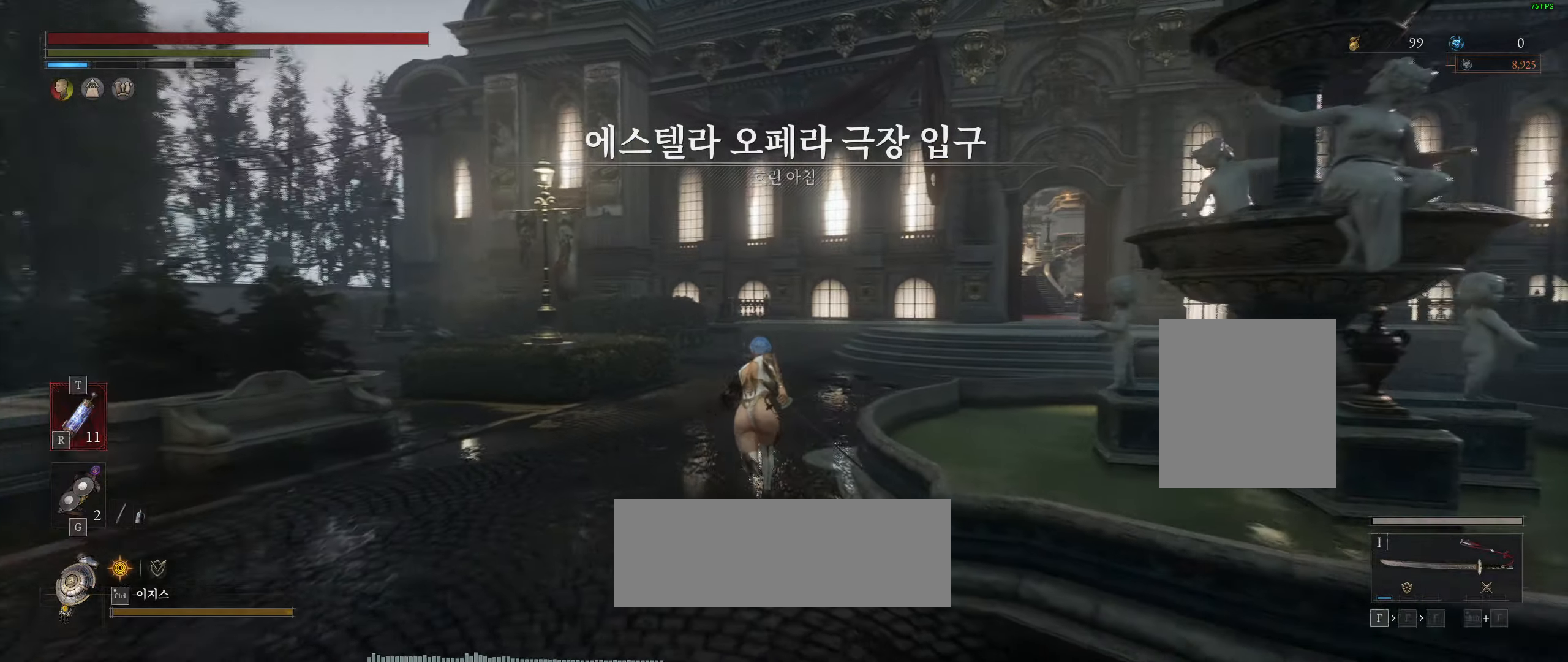
{"dt_ms": 500, "buttons": [], "left_stick": "up", "events": []}
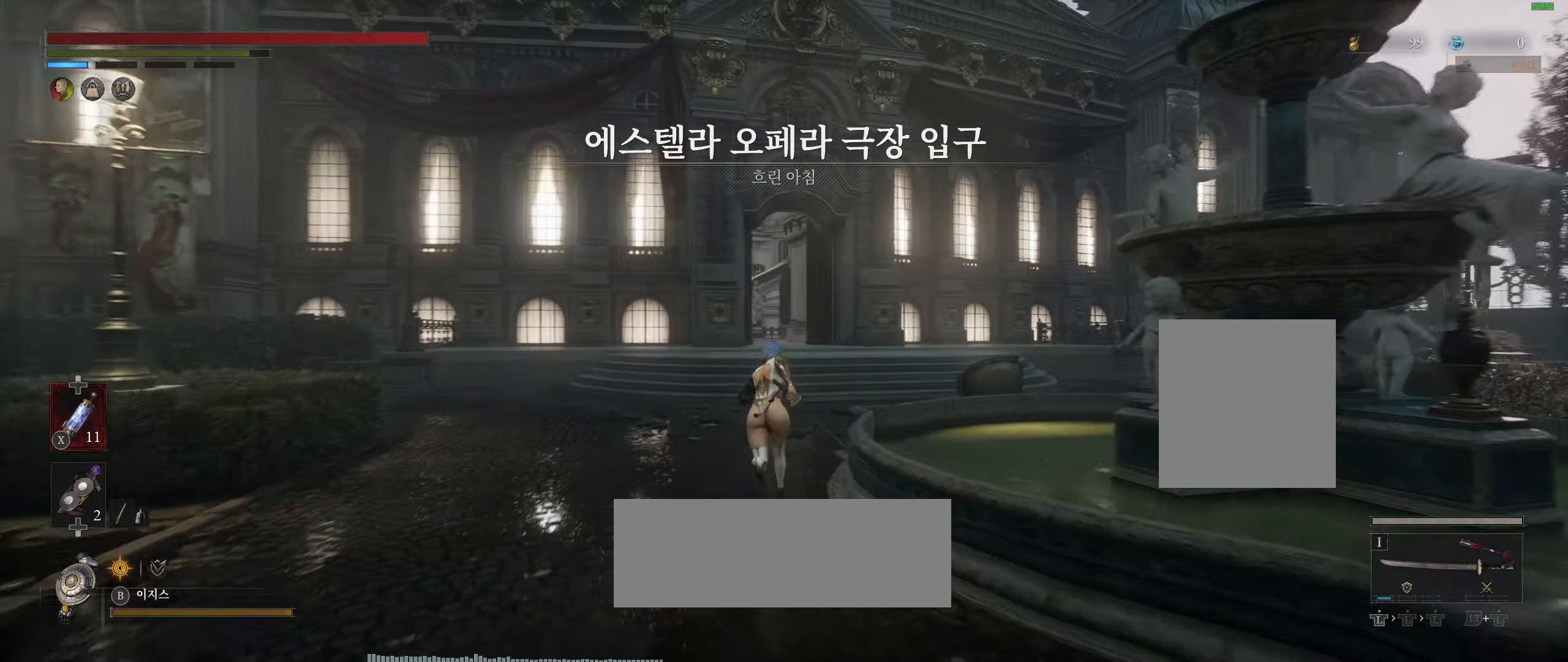
{"dt_ms": 500, "buttons": [], "left_stick": "up", "events": []}
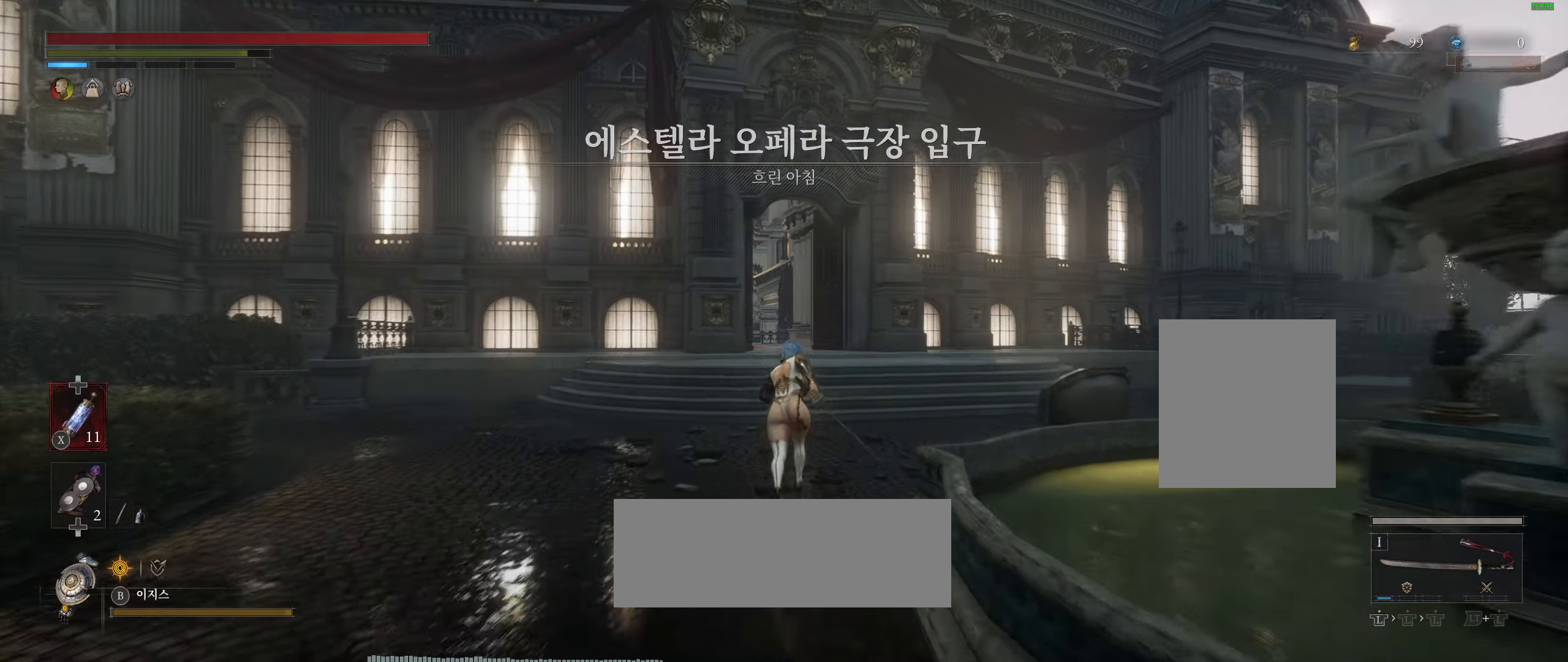
{"dt_ms": 500, "buttons": [], "left_stick": "up", "events": []}
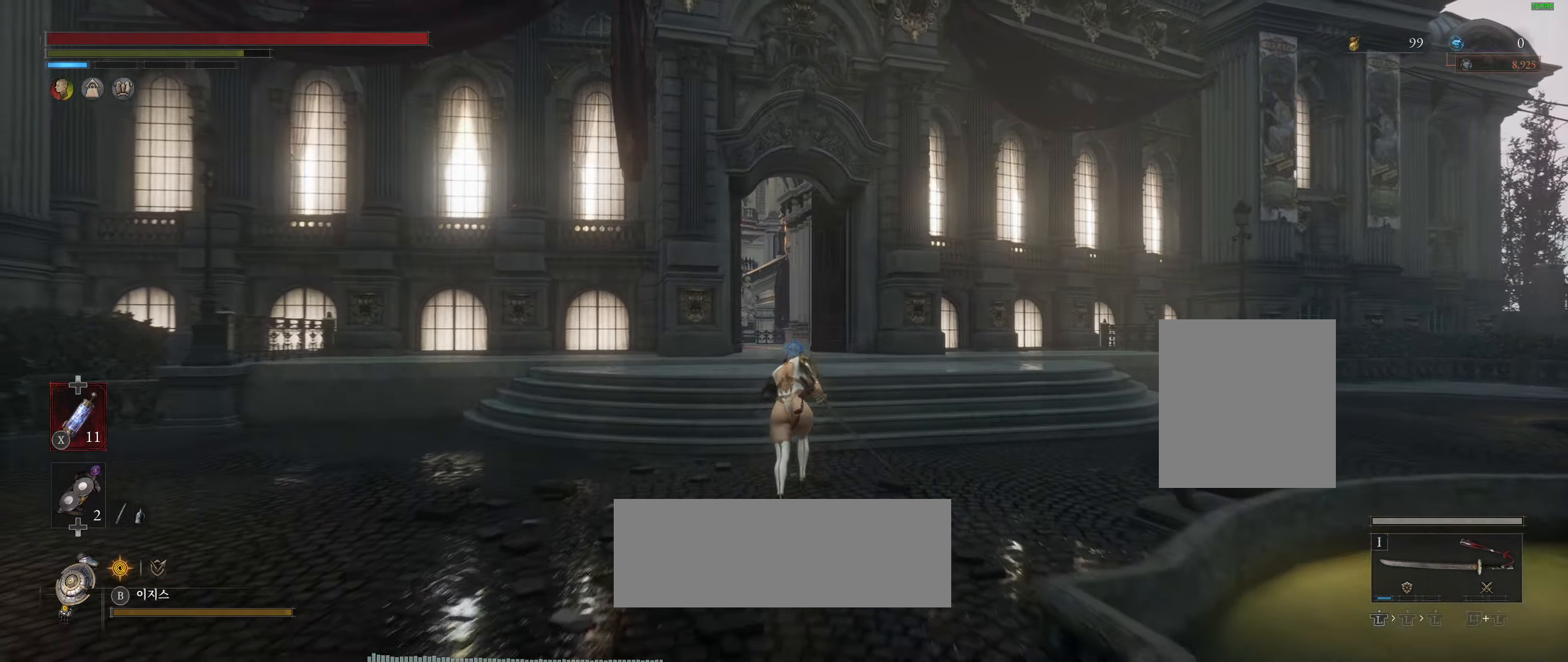
{"dt_ms": 500, "buttons": [], "left_stick": "up", "events": []}
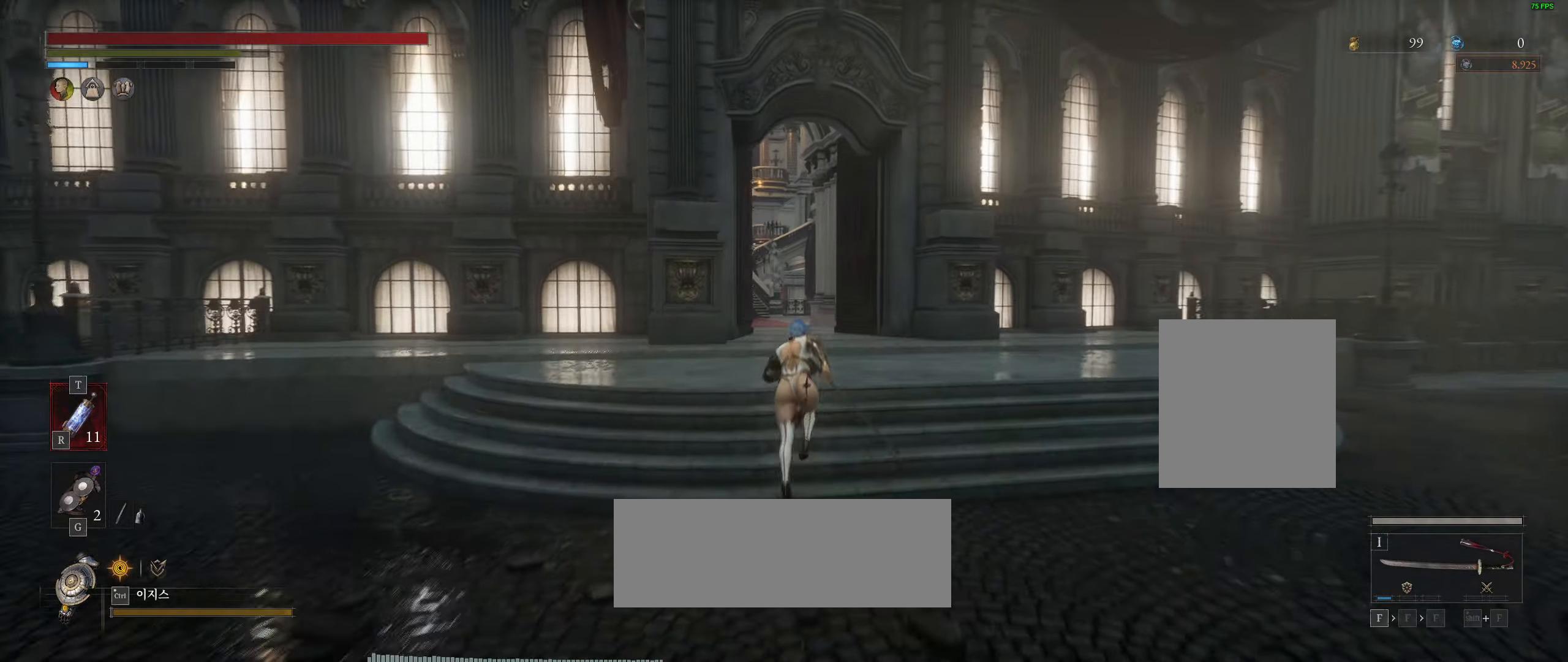
{"dt_ms": 500, "buttons": [], "left_stick": "up", "events": []}
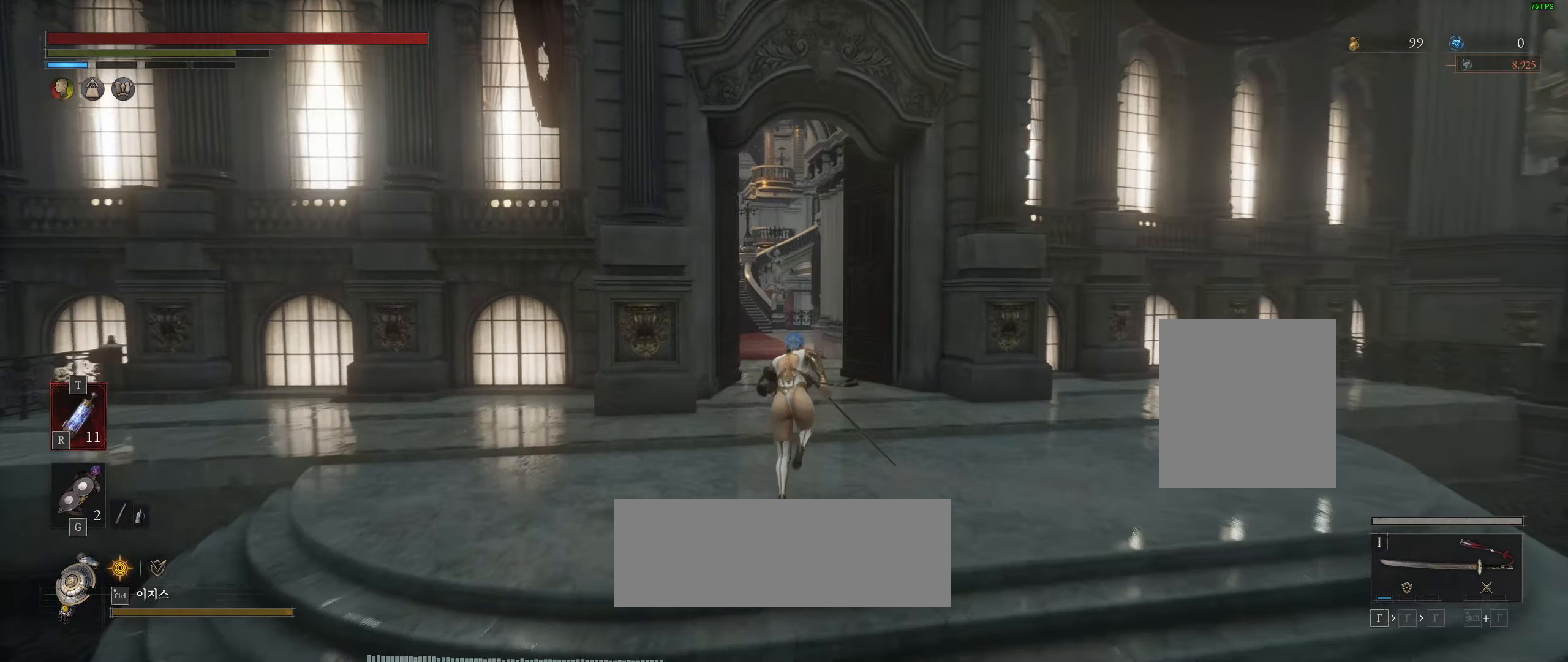
{"dt_ms": 500, "buttons": [], "left_stick": "up"}
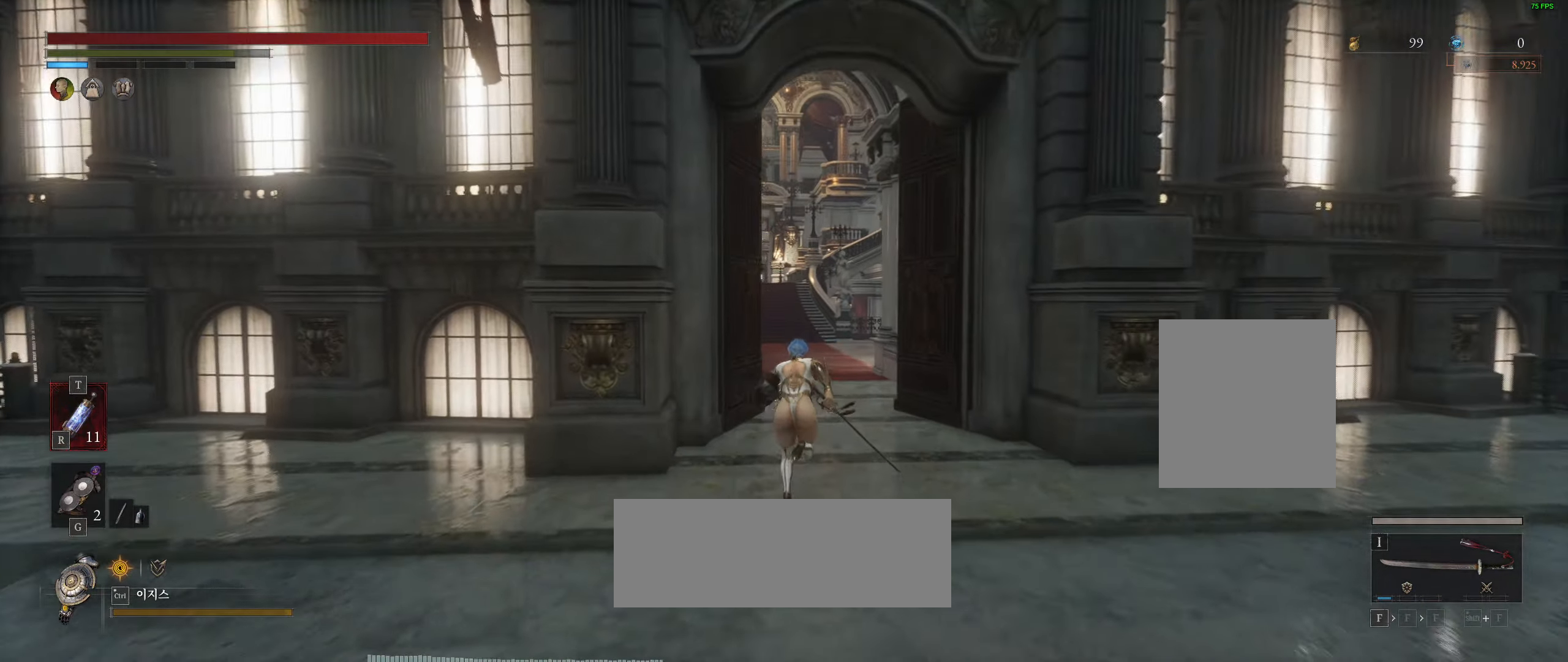
{"dt_ms": 500, "buttons": [], "left_stick": "up", "events": []}
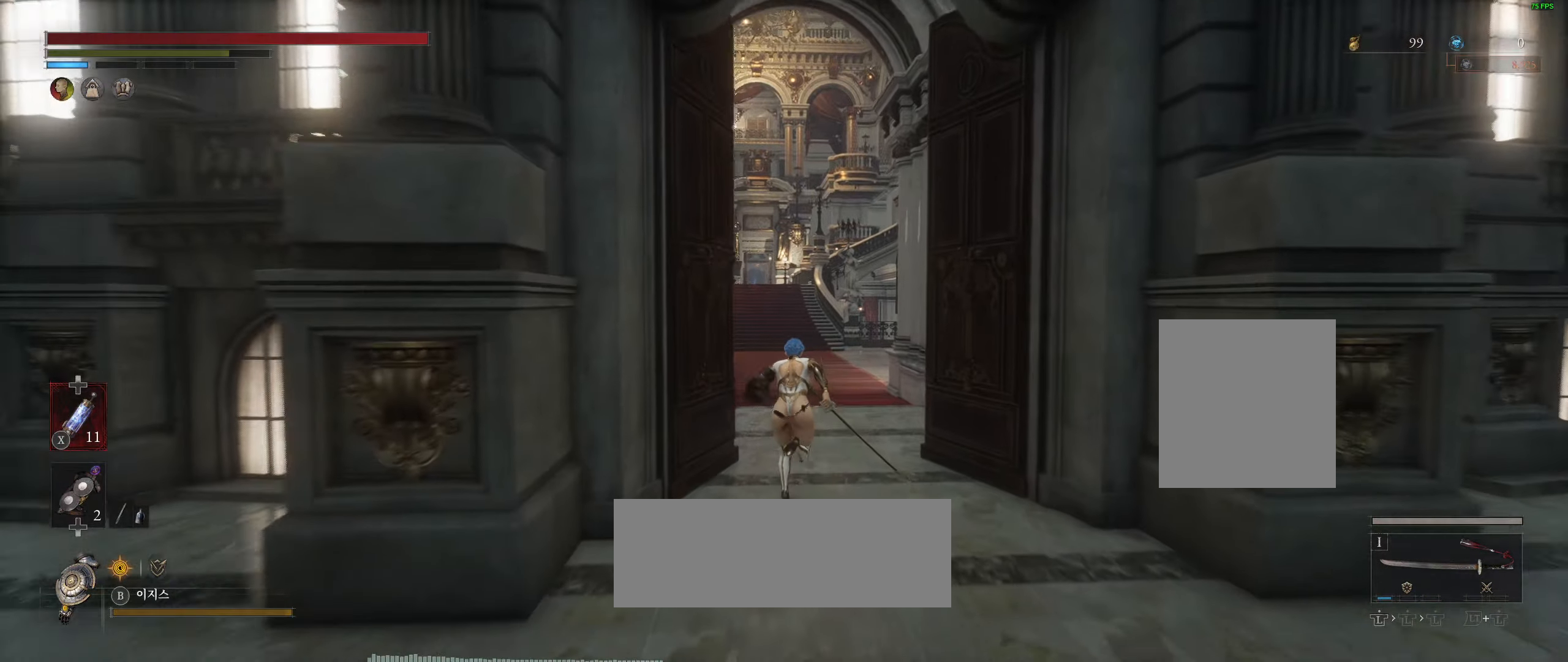
{"dt_ms": 500, "buttons": [], "left_stick": "up", "events": []}
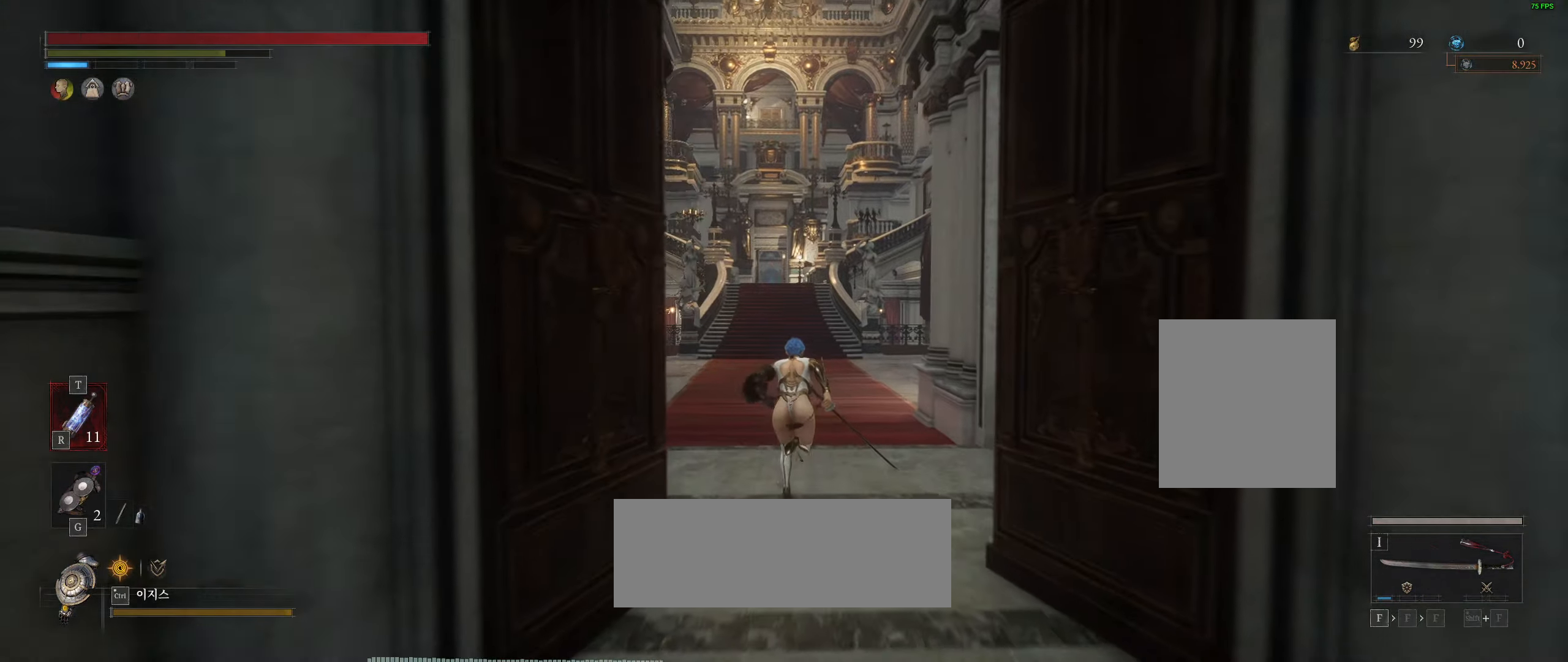
{"dt_ms": 500, "buttons": [], "left_stick": "up", "events": []}
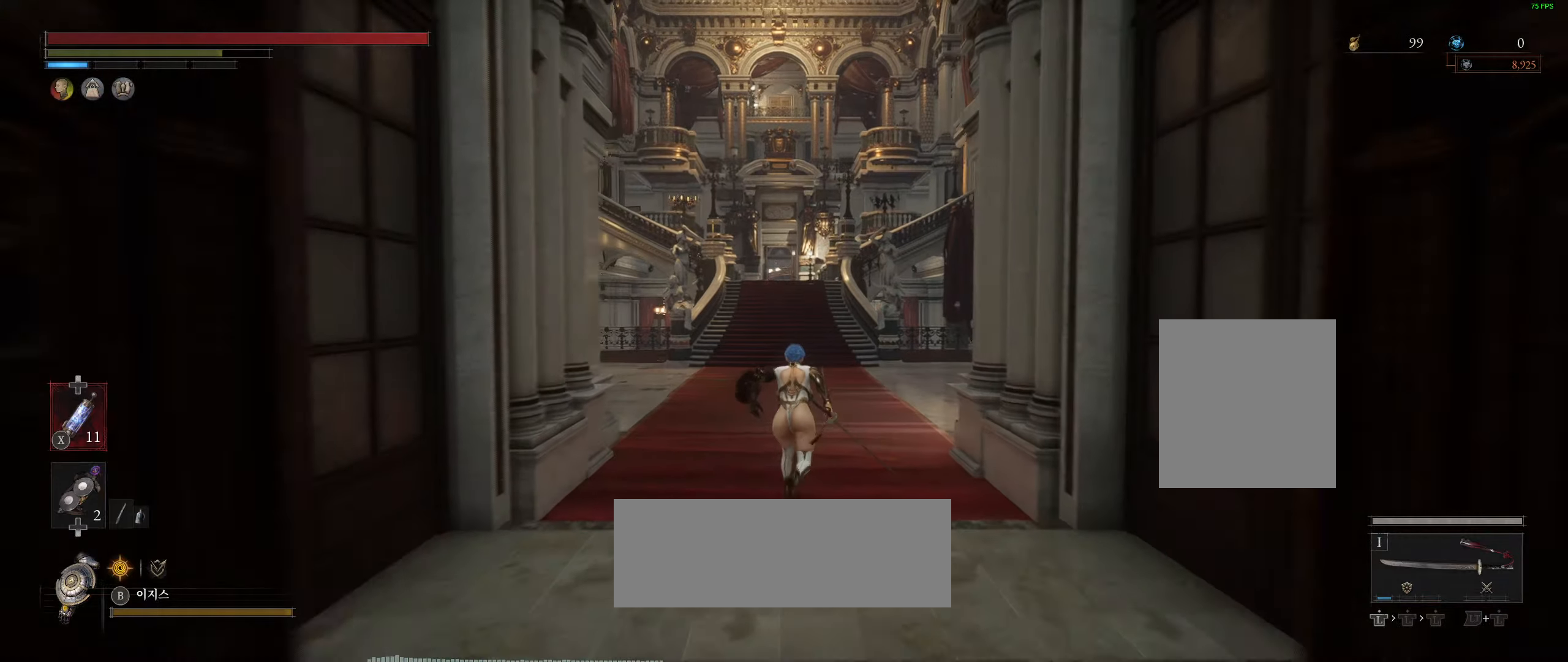
{"dt_ms": 500, "buttons": [], "left_stick": "up", "events": []}
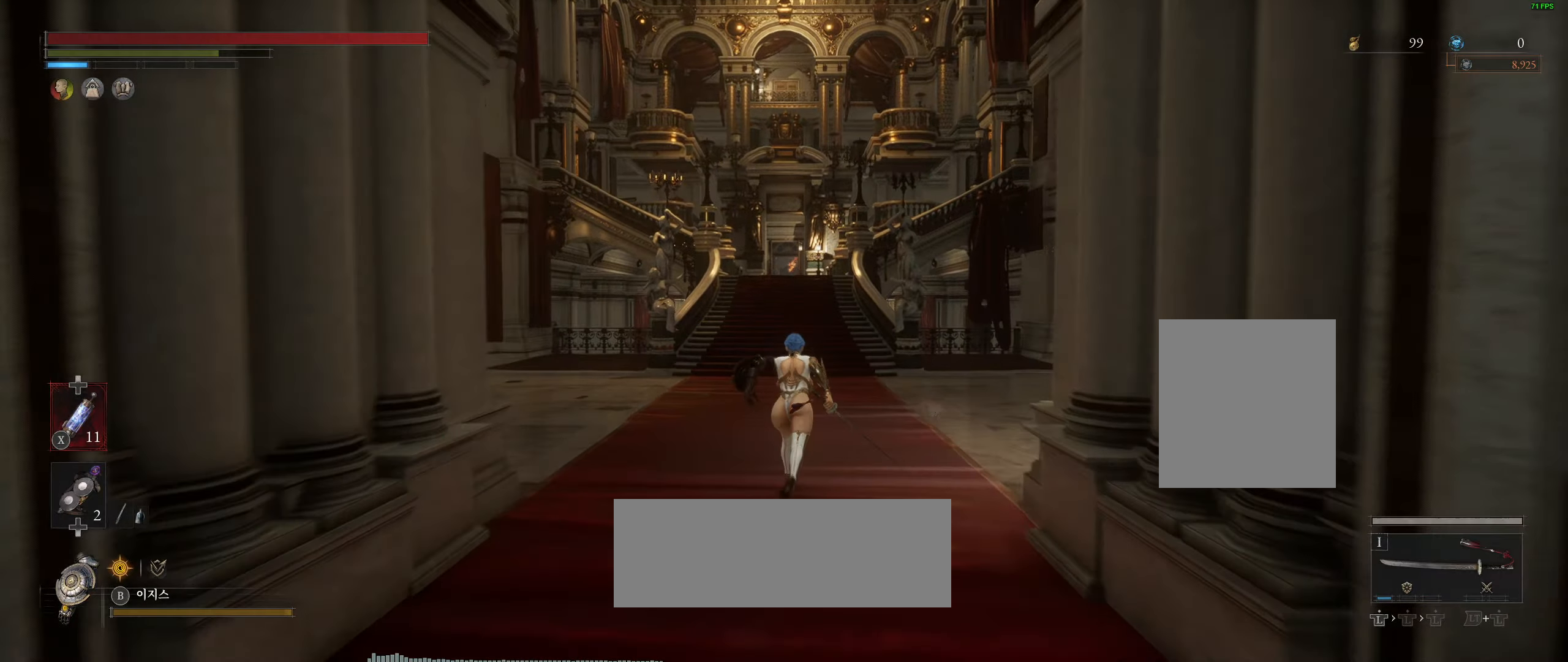
{"dt_ms": 500, "buttons": [], "left_stick": "up", "events": []}
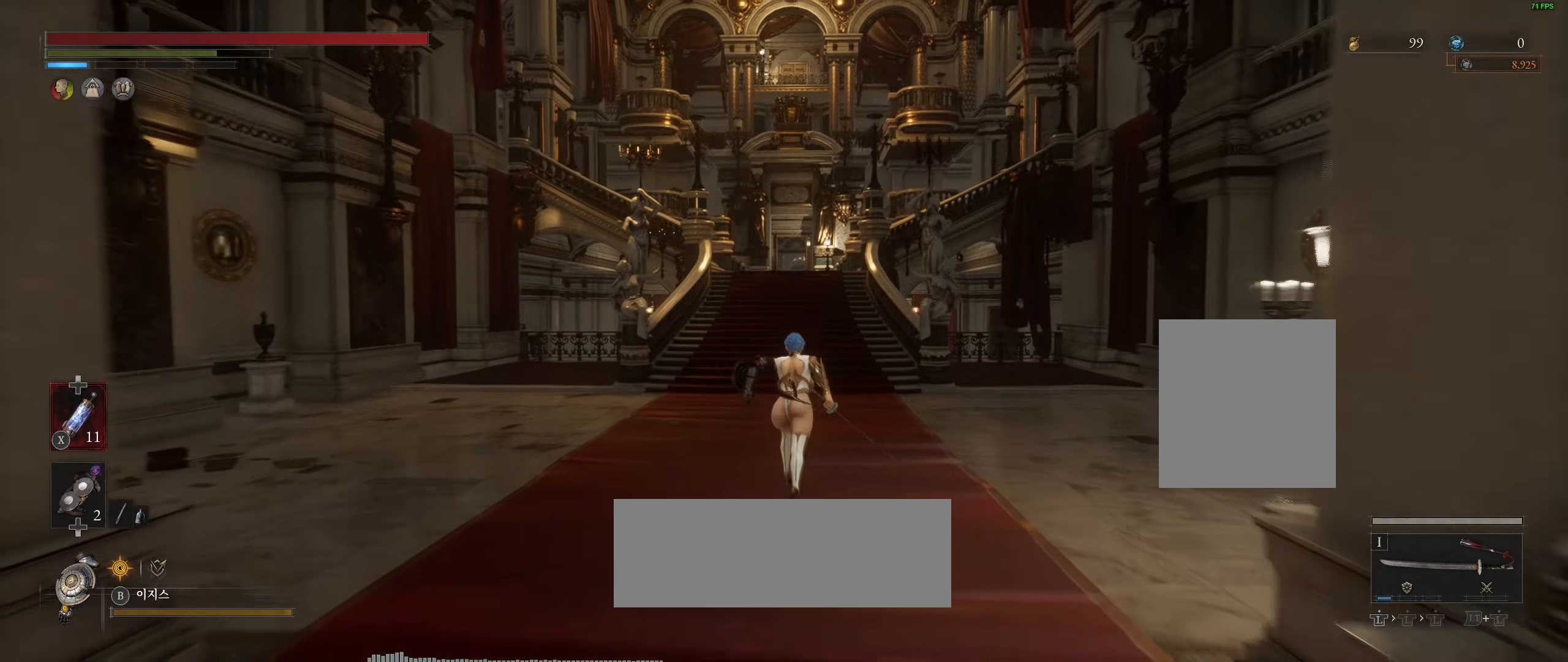
{"dt_ms": 500, "buttons": [], "left_stick": "up", "events": []}
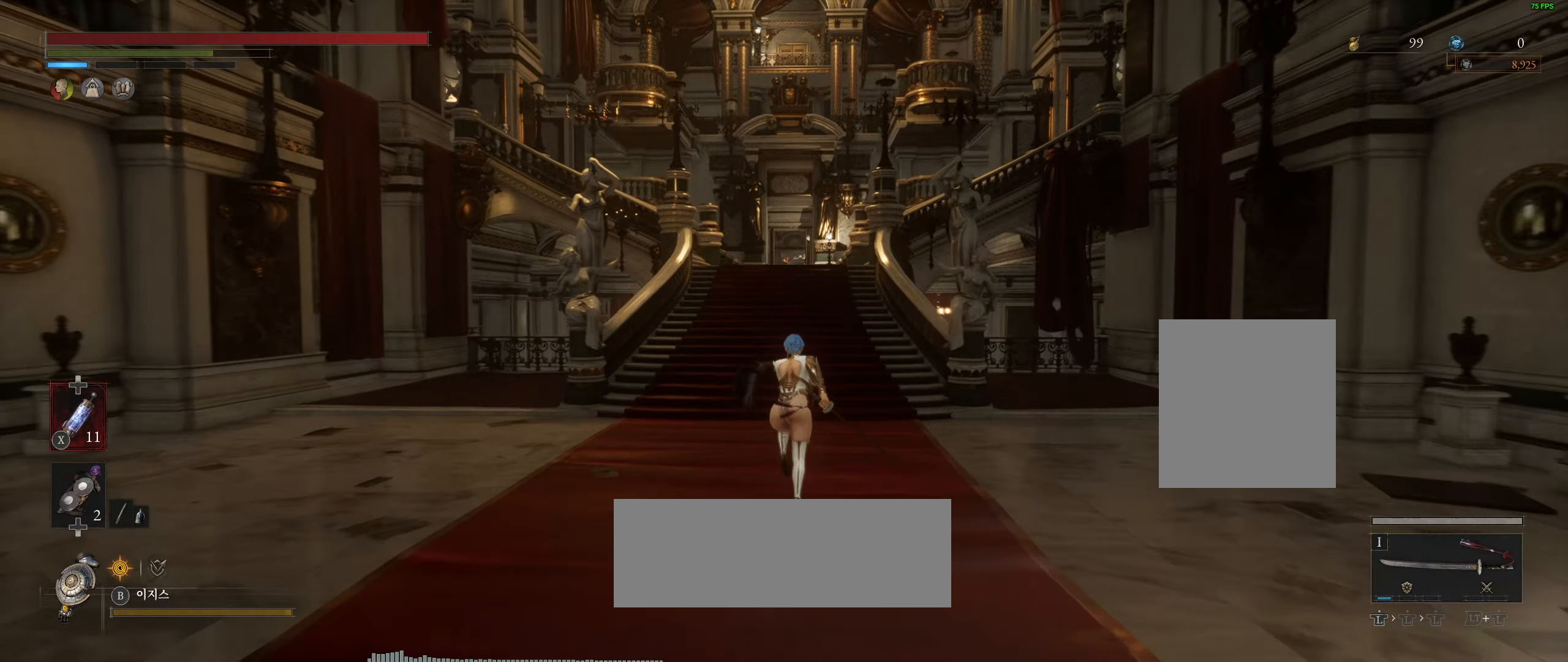
{"dt_ms": 500, "buttons": [], "left_stick": "up", "events": []}
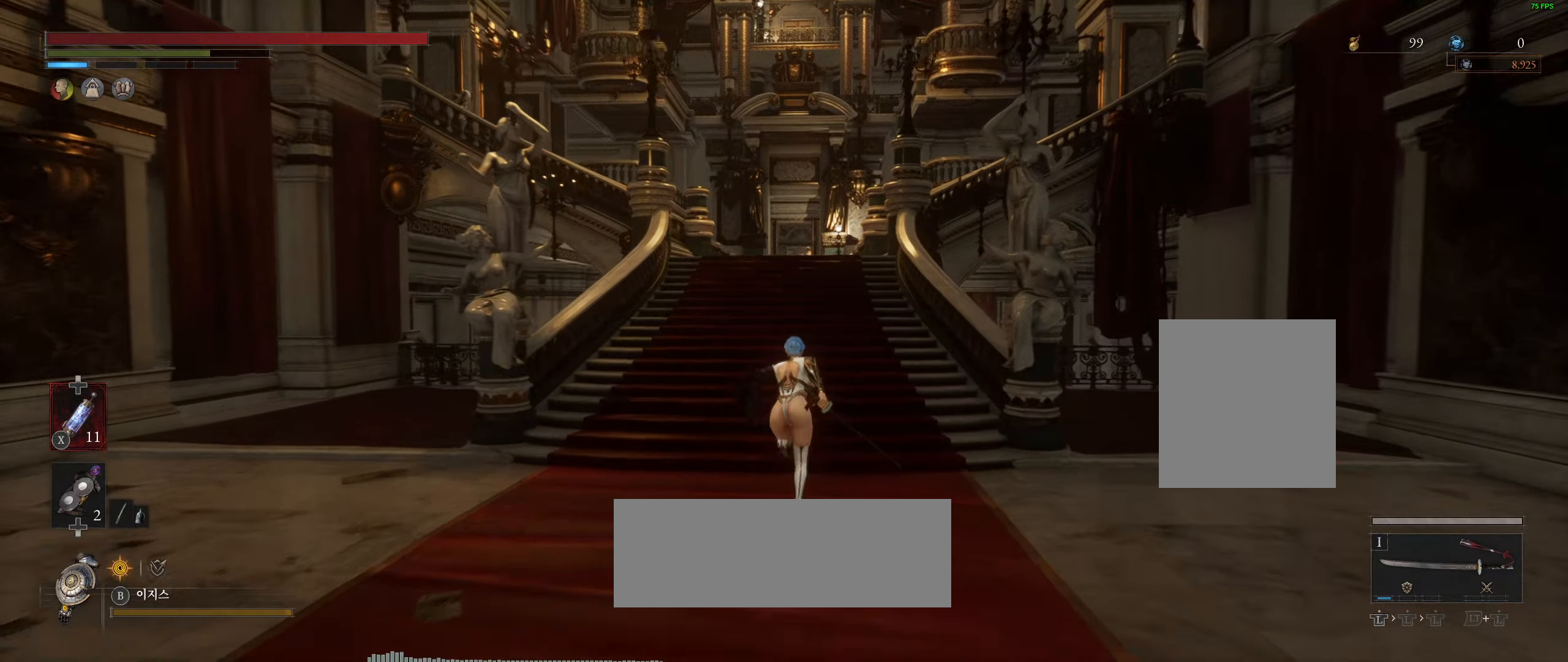
{"dt_ms": 500, "buttons": [], "left_stick": "up", "events": []}
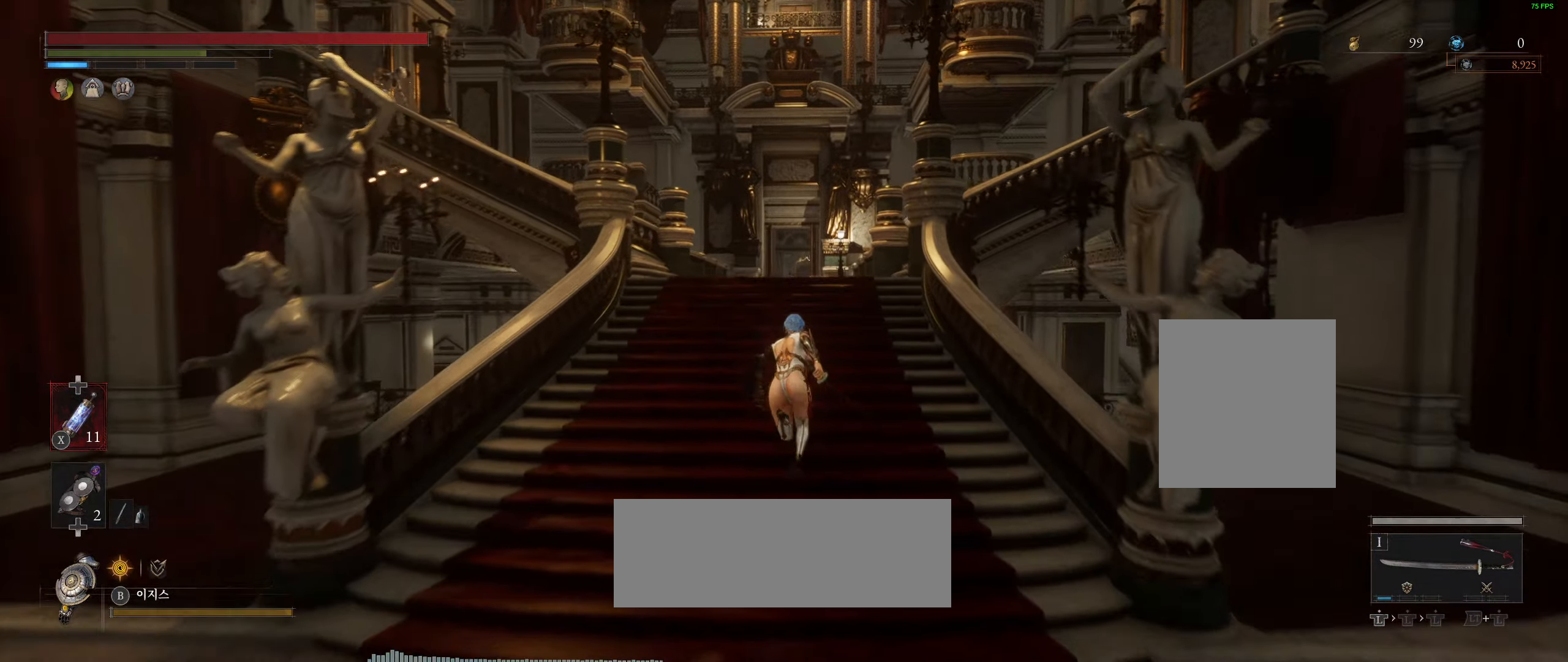
{"dt_ms": 500, "buttons": [], "left_stick": "up", "events": []}
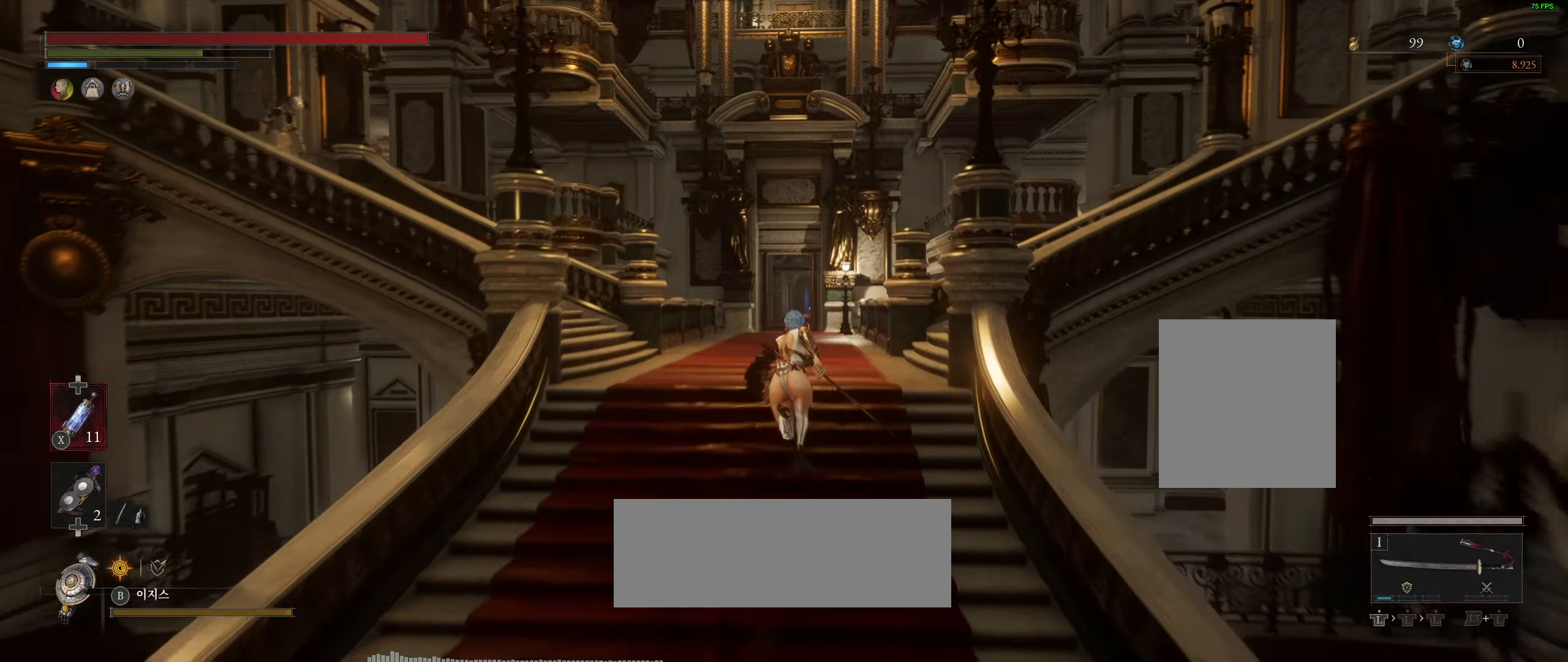
{"dt_ms": 500, "buttons": [], "left_stick": "up", "events": []}
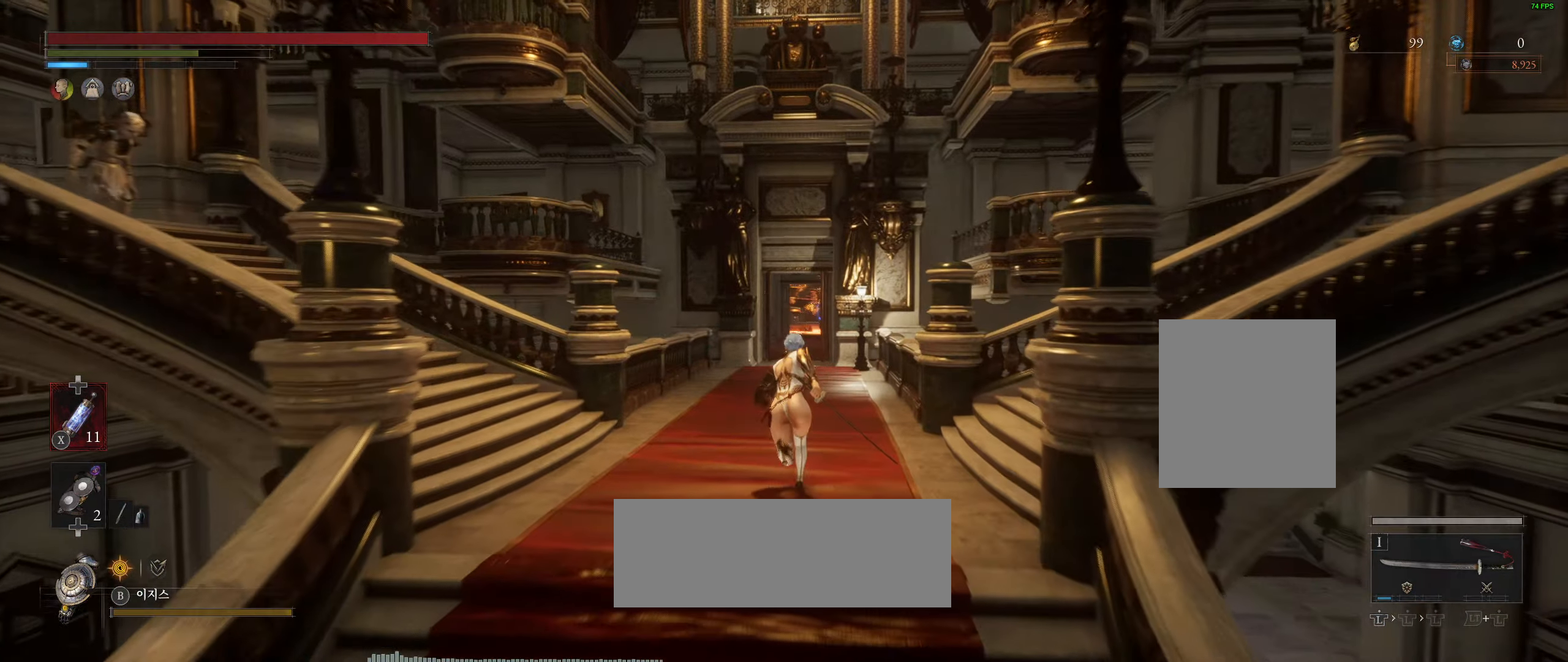
{"dt_ms": 500, "buttons": [], "left_stick": "up", "events": [[134, "R2", "down"], [184, "R2", "up"]]}
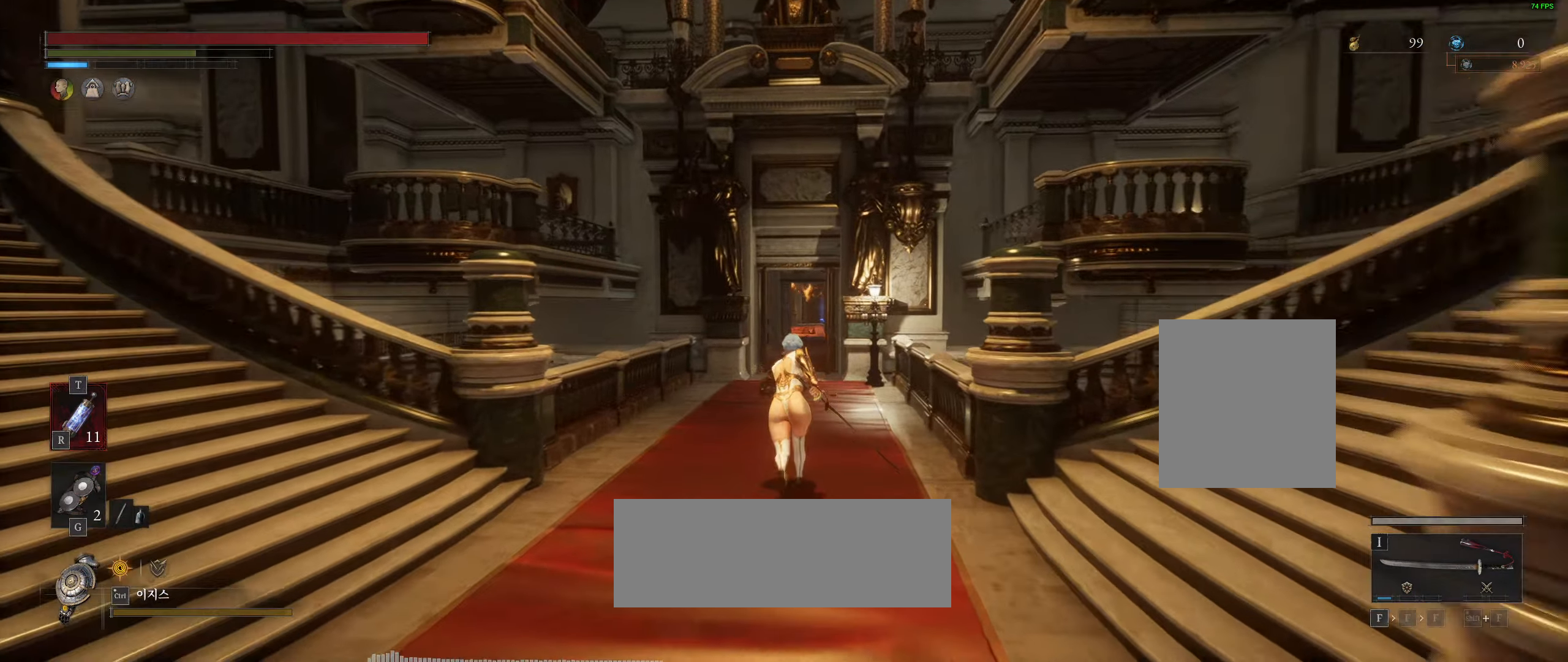
{"dt_ms": 500, "buttons": [], "left_stick": "up", "events": [[184, "R2", "down"], [250, "R2", "up"]]}
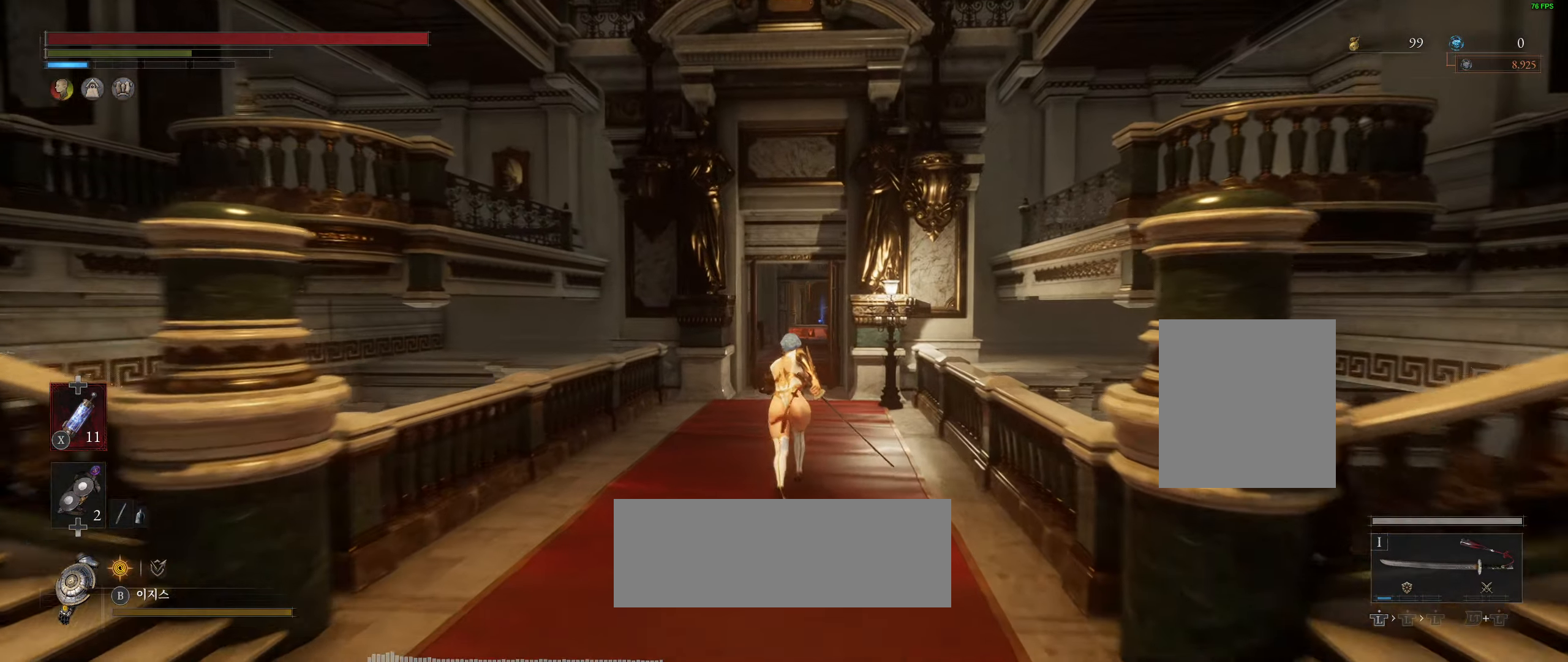
{"dt_ms": 500, "buttons": [], "left_stick": "up", "events": []}
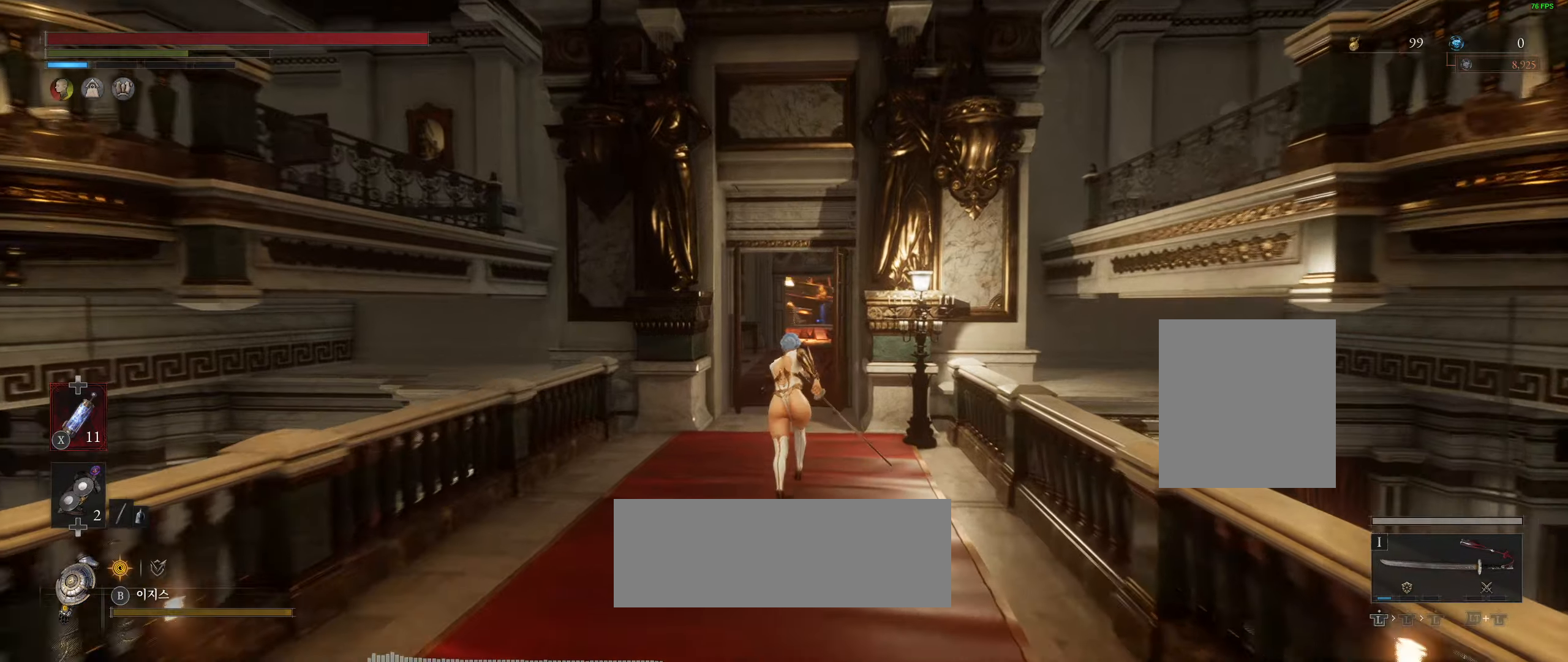
{"dt_ms": 500, "buttons": [], "left_stick": "up", "events": []}
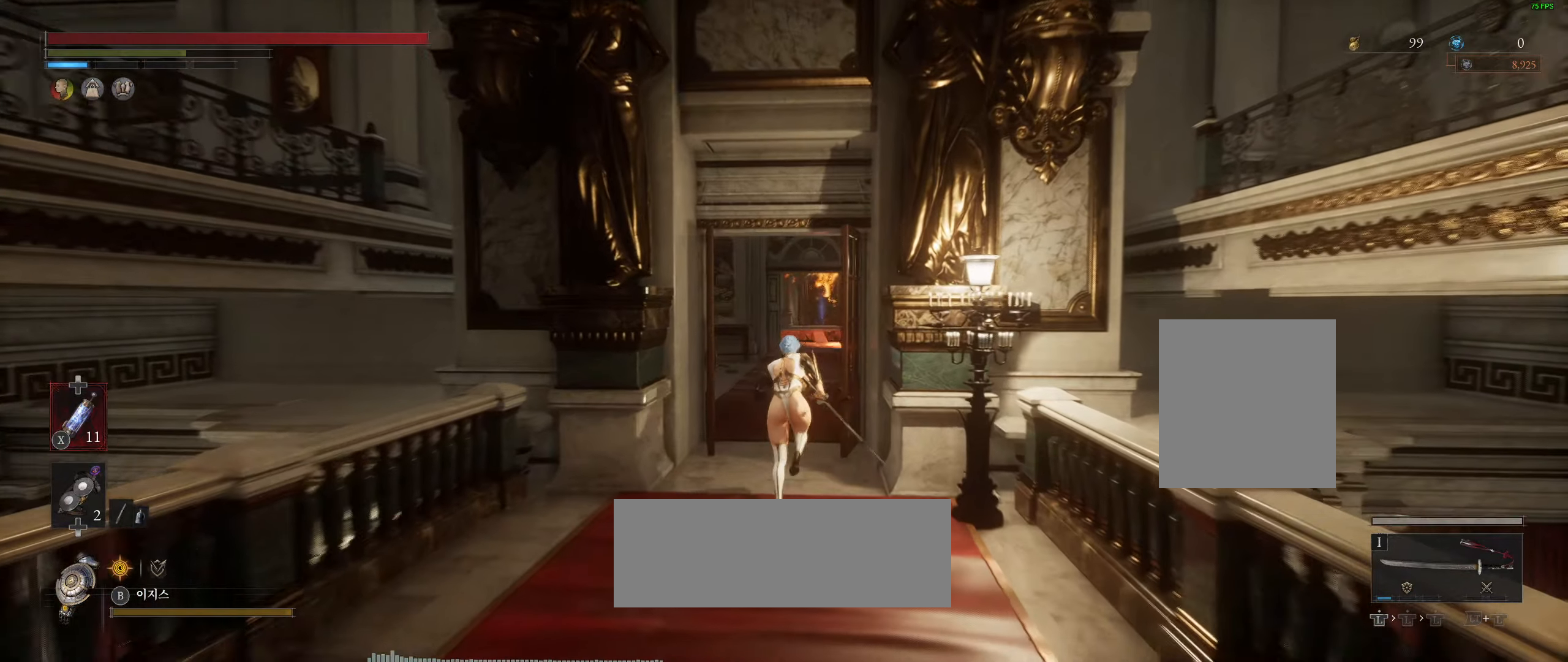
{"dt_ms": 500, "buttons": [], "left_stick": "up"}
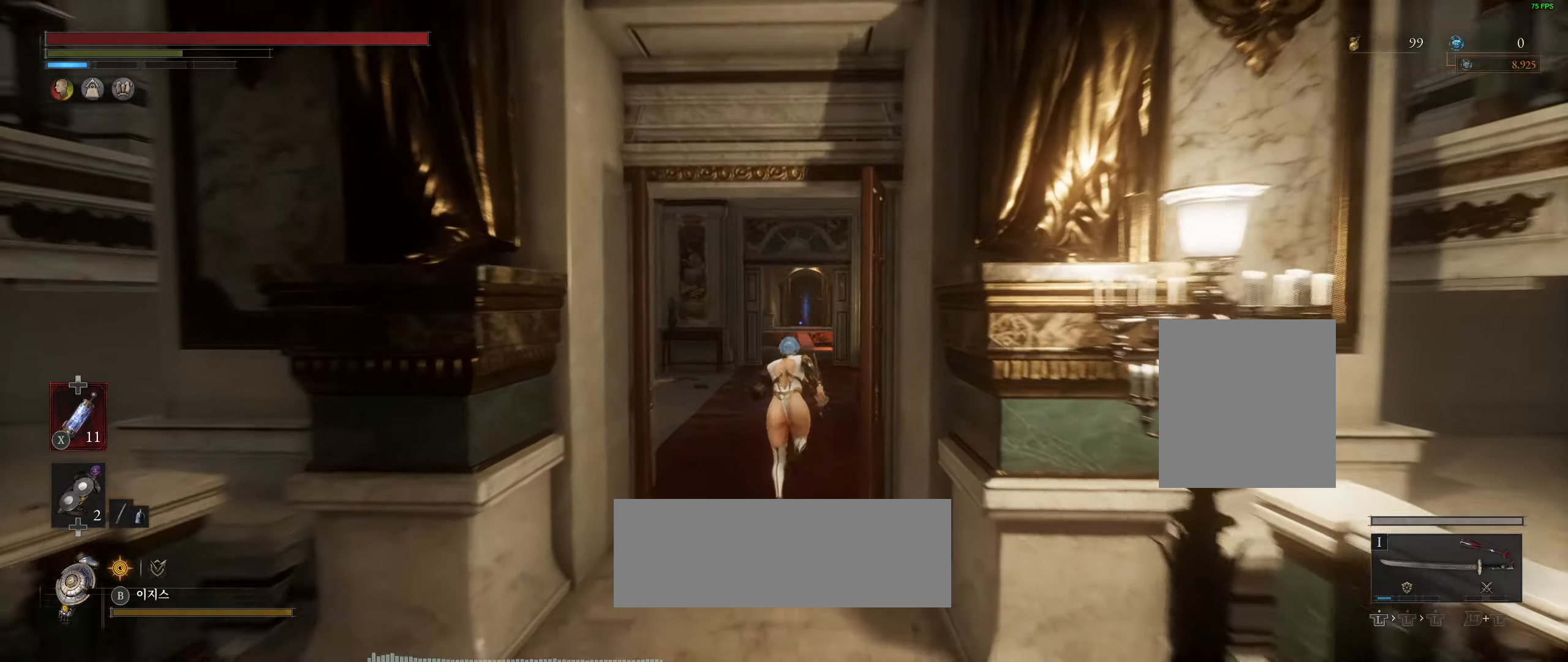
{"dt_ms": 500, "buttons": [], "left_stick": "up"}
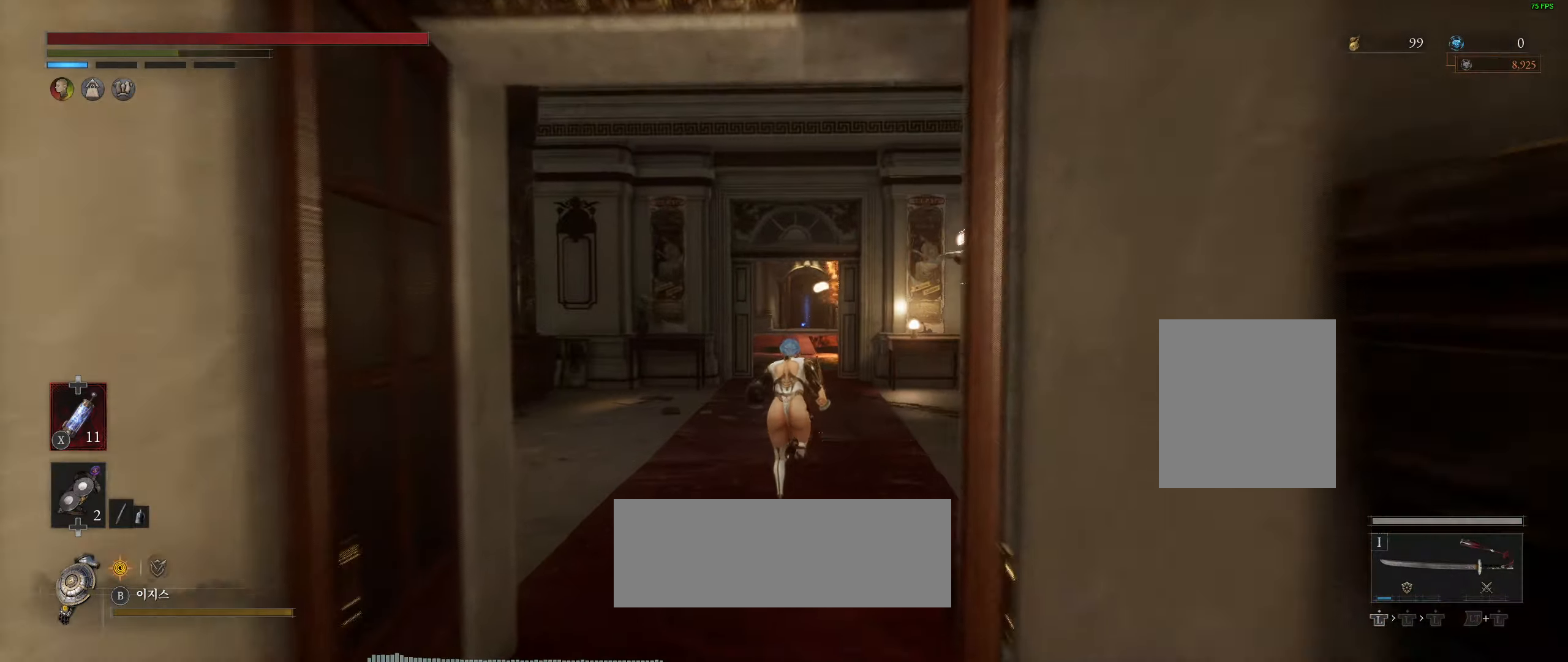
{"dt_ms": 500, "buttons": [], "left_stick": "up", "events": []}
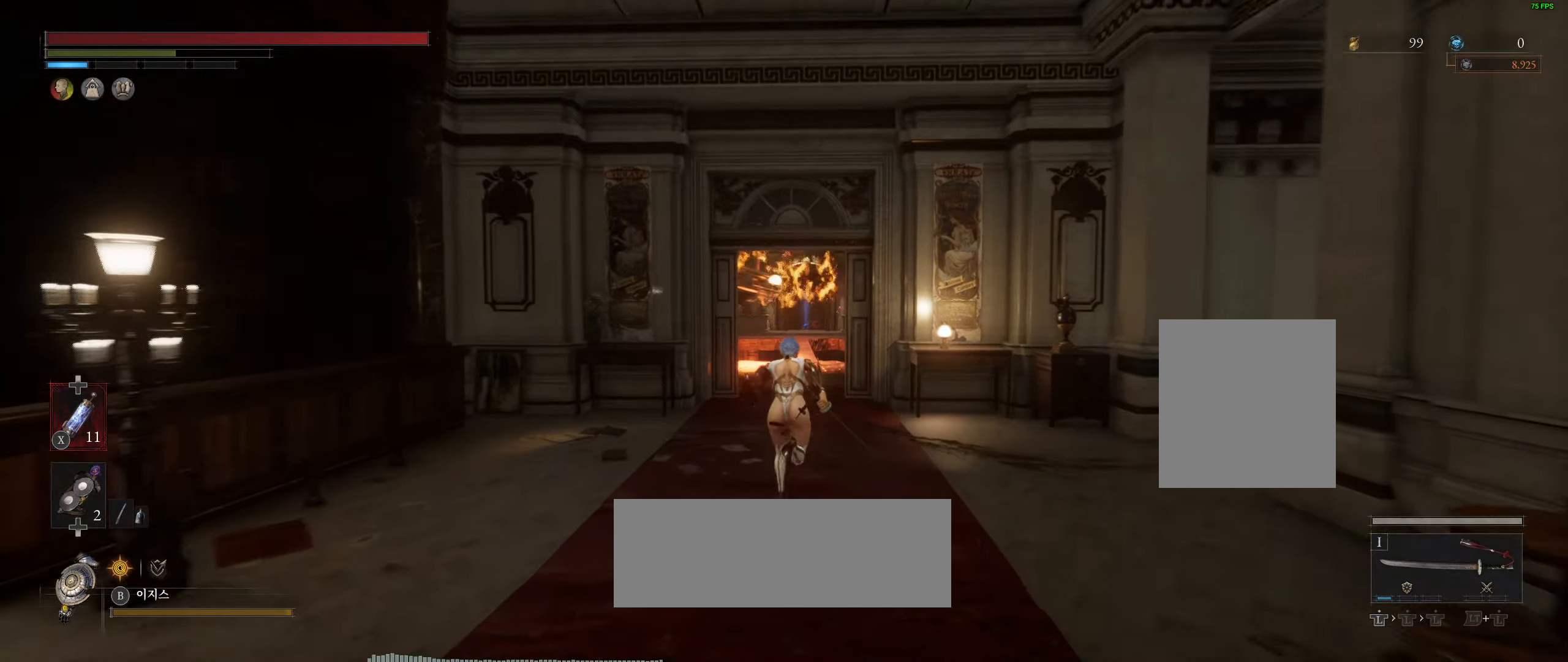
{"dt_ms": 500, "buttons": [], "left_stick": "up", "events": []}
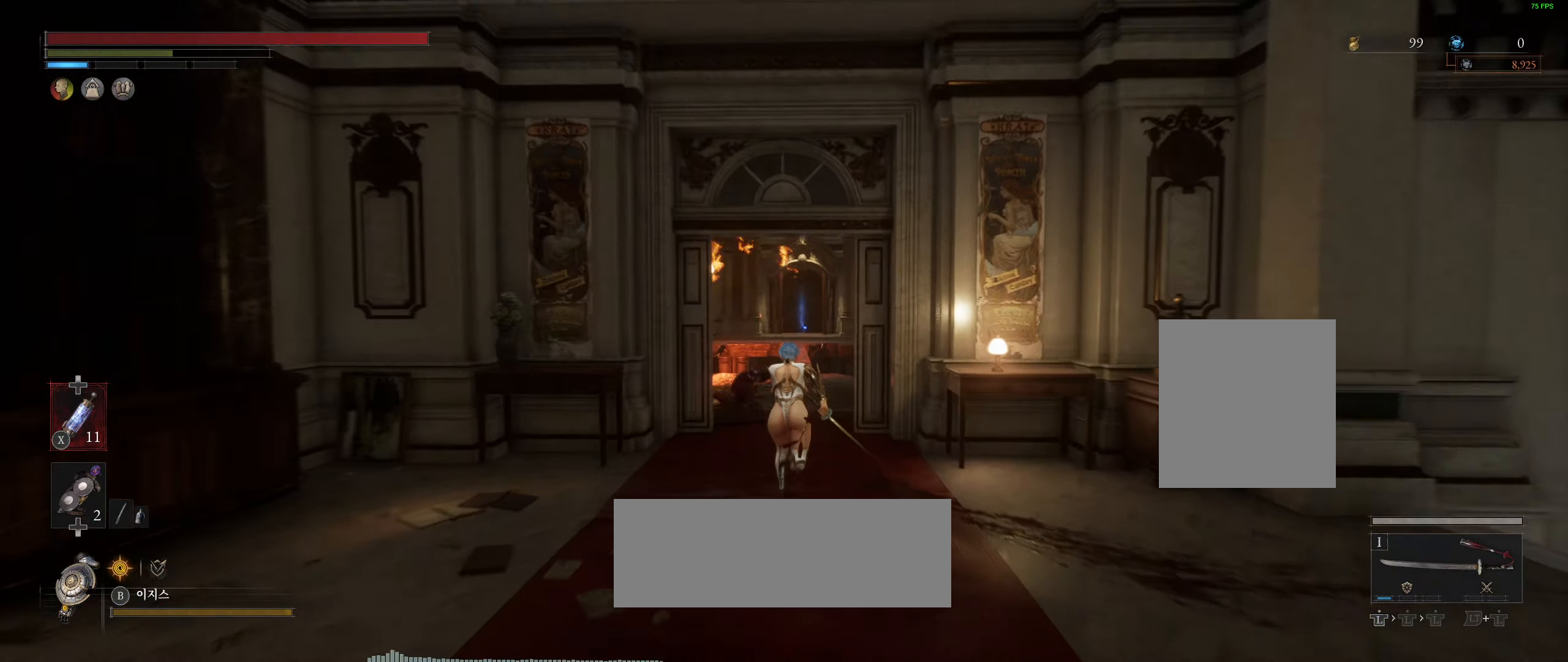
{"dt_ms": 500, "buttons": [], "left_stick": "up", "events": []}
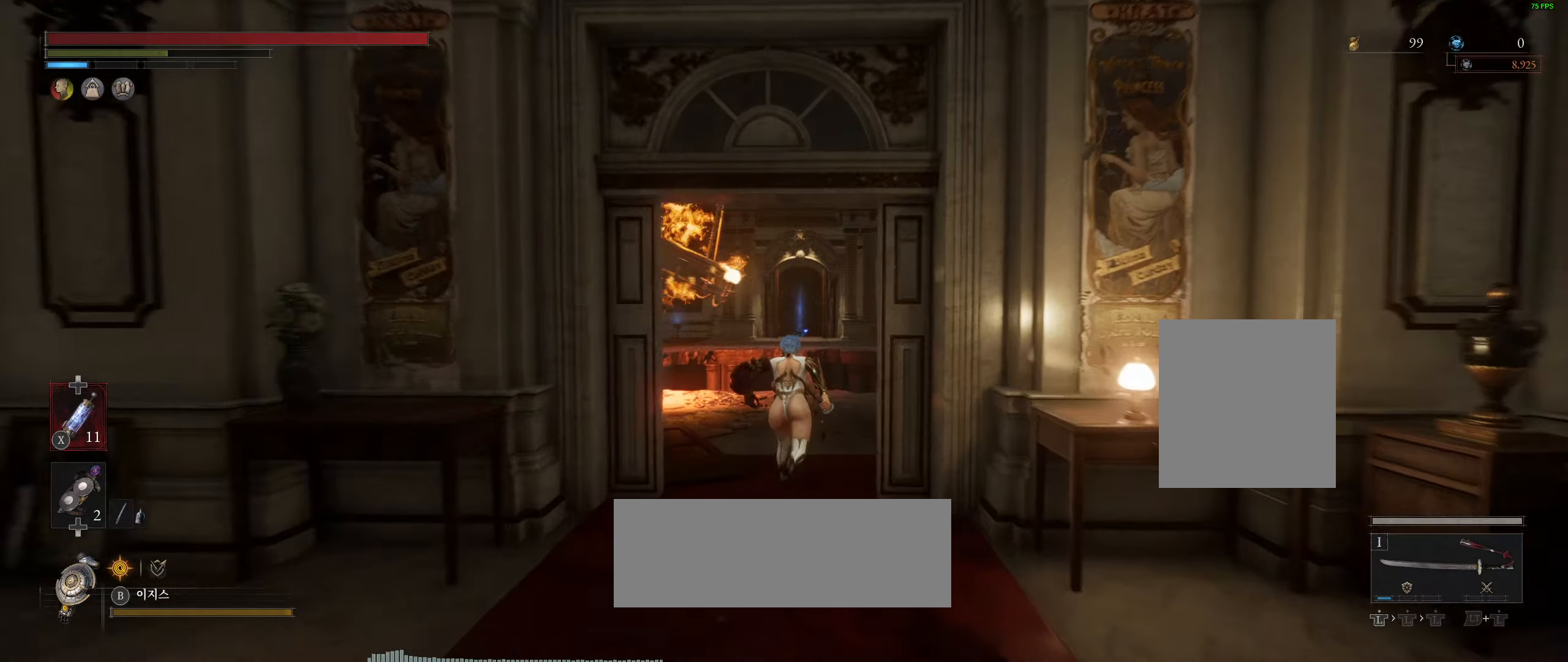
{"dt_ms": 1000, "buttons": ["L2"], "left_stick": "up"}
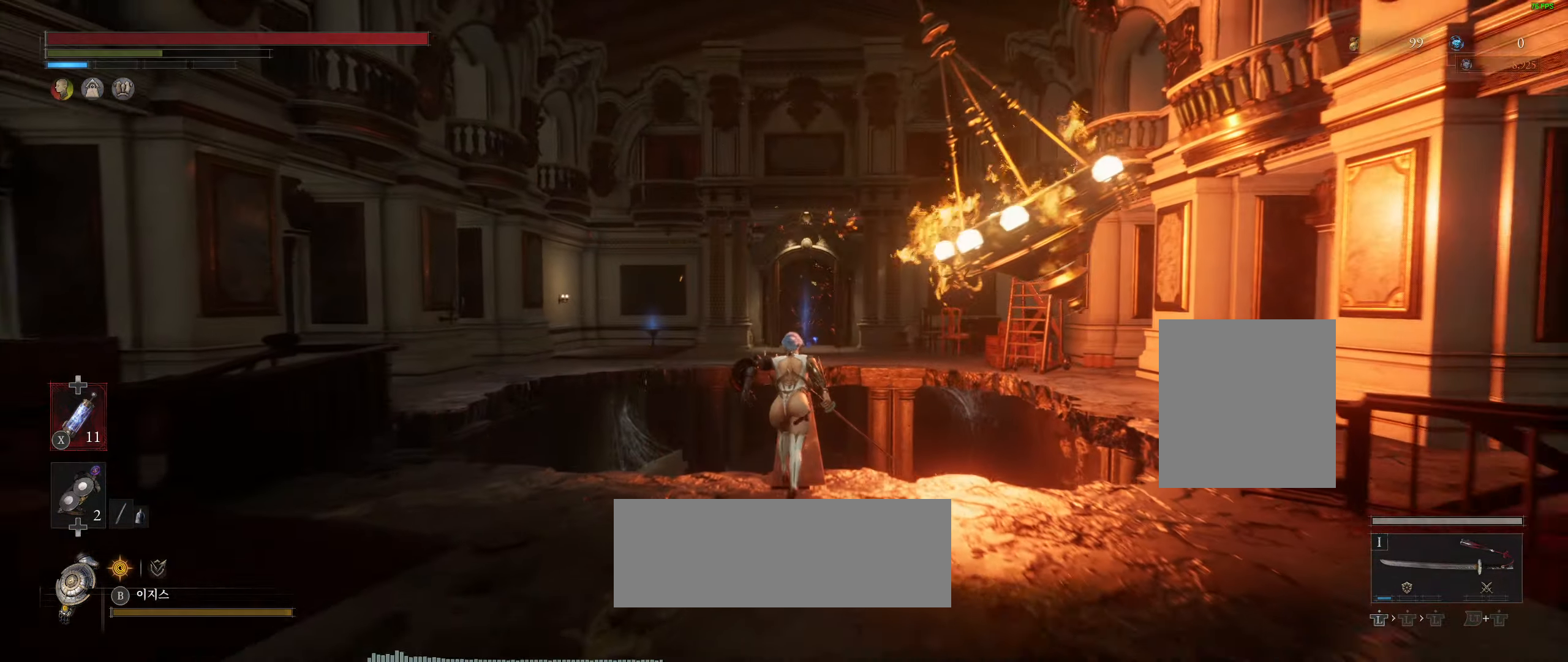
{"dt_ms": 1000, "buttons": [], "left_stick": "up"}